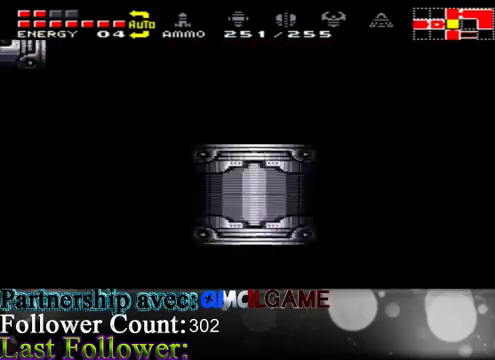
Gameplay with a controller (Xbox layout); each line is a JSON object with the inputs held at the frame after it. "events" lists button and stick changes between this image and that frame as [ms after this image, input, new state], when the widget could be followed in between. Not read: L3 R3.
{"buttons": [], "left_stick": "center", "right_stick": "center", "events": []}
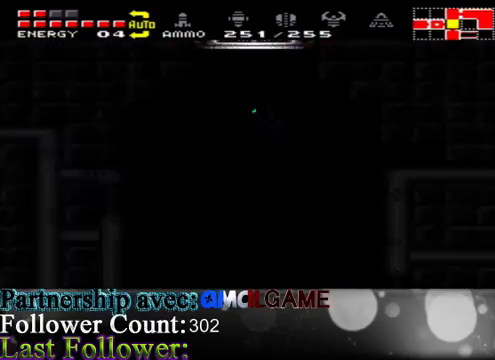
{"buttons": [], "left_stick": "down", "right_stick": "center", "events": [[367, "left_stick", "down"]]}
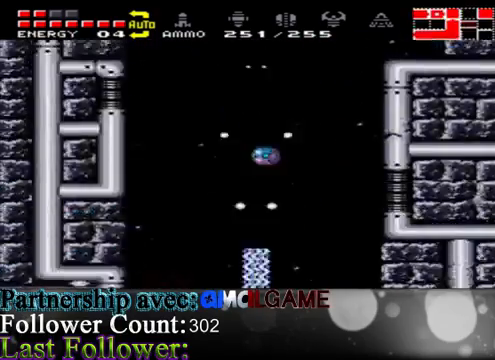
{"buttons": [], "left_stick": "left", "right_stick": "center", "events": [[467, "left_stick", "left"]]}
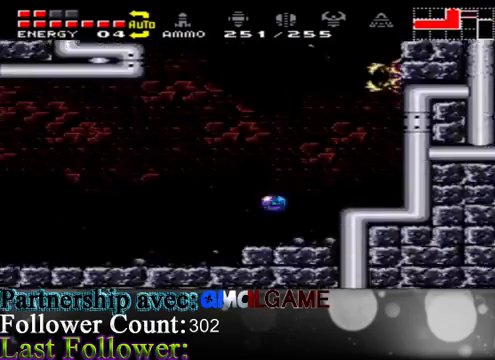
{"buttons": ["X"], "left_stick": "left", "right_stick": "center", "events": [[233, "X", "down"], [400, "left_stick", "up"], [500, "left_stick", "left"]]}
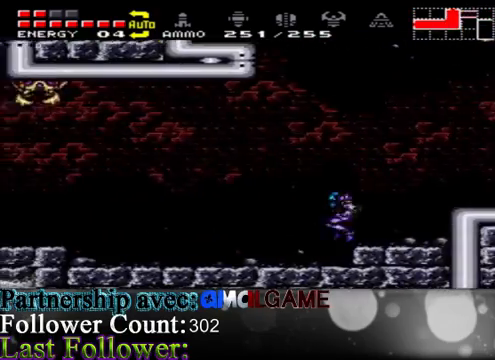
{"buttons": ["X"], "left_stick": "left", "right_stick": "center", "events": []}
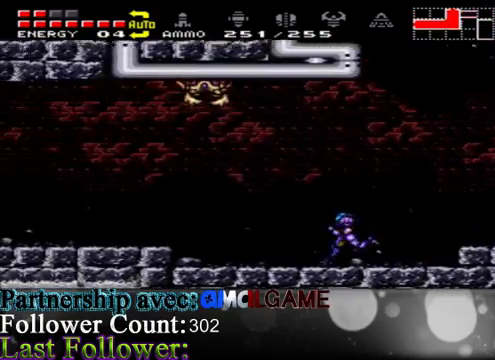
{"buttons": [], "left_stick": "left", "right_stick": "center", "events": [[200, "A", "down"], [367, "A", "up"], [433, "X", "up"]]}
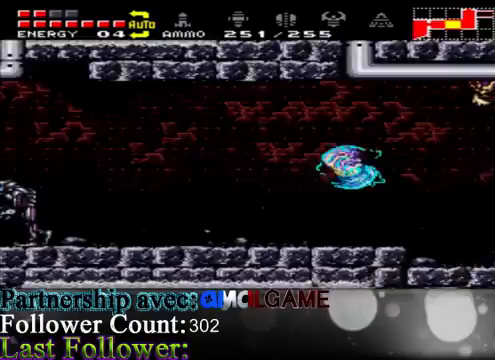
{"buttons": [], "left_stick": "left", "right_stick": "center", "events": [[67, "B", "down"], [200, "B", "up"]]}
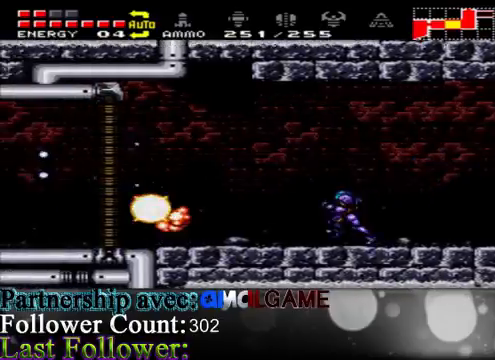
{"buttons": [], "left_stick": "left", "right_stick": "center", "events": [[167, "A", "down"], [267, "A", "up"]]}
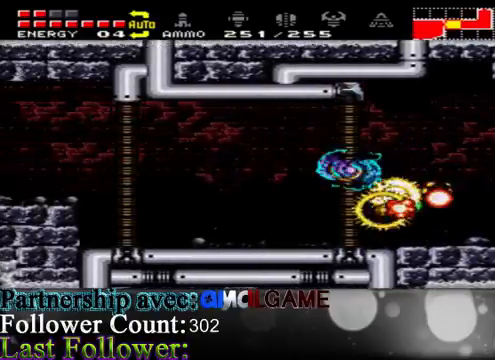
{"buttons": ["X"], "left_stick": "right", "right_stick": "center", "events": [[33, "X", "down"], [333, "left_stick", "right"]]}
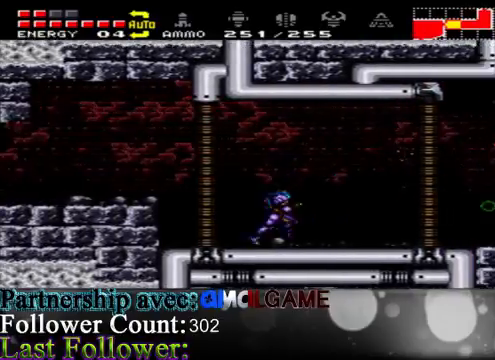
{"buttons": ["X"], "left_stick": "left", "right_stick": "center", "events": [[433, "left_stick", "left"]]}
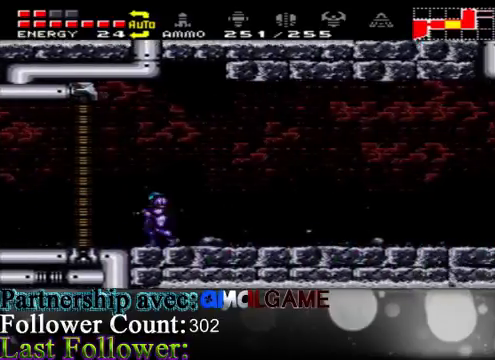
{"buttons": ["X"], "left_stick": "left", "right_stick": "center", "events": []}
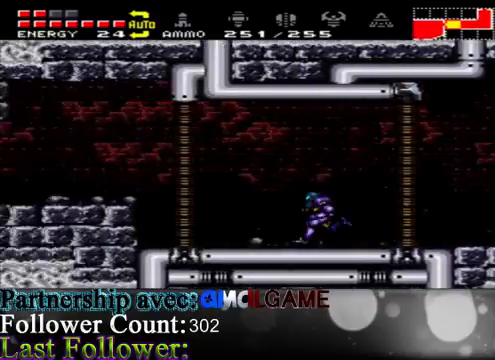
{"buttons": [], "left_stick": "left", "right_stick": "center", "events": [[33, "A", "down"], [100, "X", "up"], [200, "A", "up"], [267, "B", "down"], [433, "B", "up"]]}
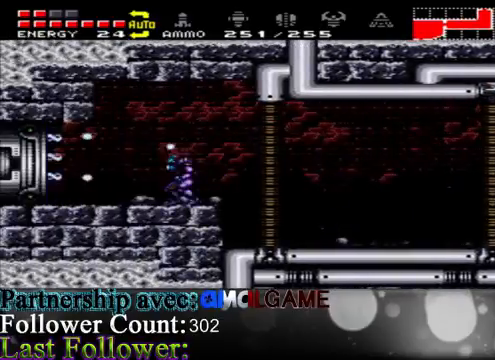
{"buttons": [], "left_stick": "left", "right_stick": "center", "events": []}
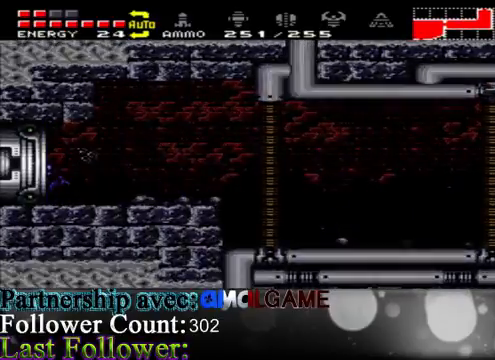
{"buttons": [], "left_stick": "center", "right_stick": "center", "events": [[133, "left_stick", "center"]]}
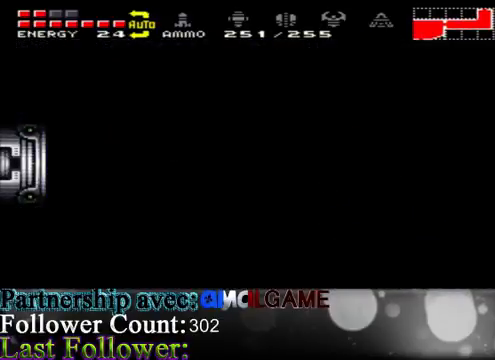
{"buttons": [], "left_stick": "center", "right_stick": "center", "events": []}
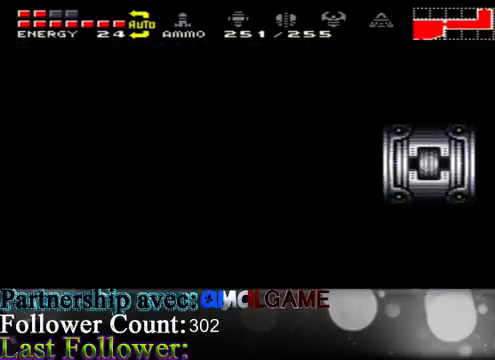
{"buttons": [], "left_stick": "left", "right_stick": "center", "events": [[500, "left_stick", "left"]]}
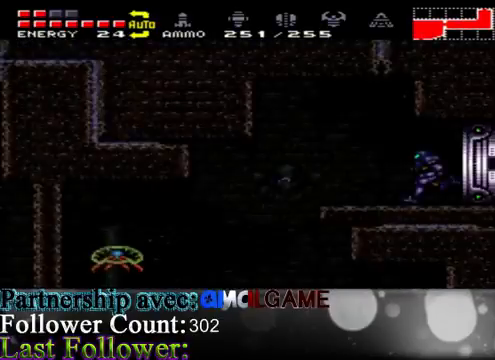
{"buttons": ["X"], "left_stick": "left", "right_stick": "center", "events": [[100, "X", "down"], [333, "A", "down"], [433, "A", "up"]]}
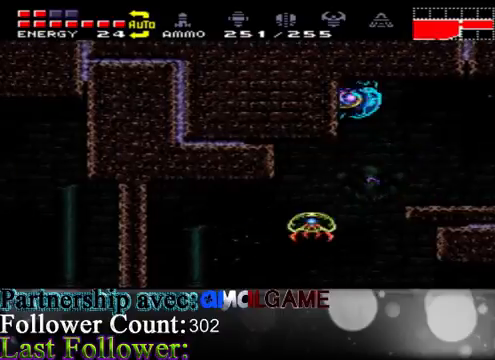
{"buttons": ["X"], "left_stick": "left", "right_stick": "center", "events": [[133, "left_stick", "center"], [233, "left_stick", "right"], [500, "left_stick", "left"]]}
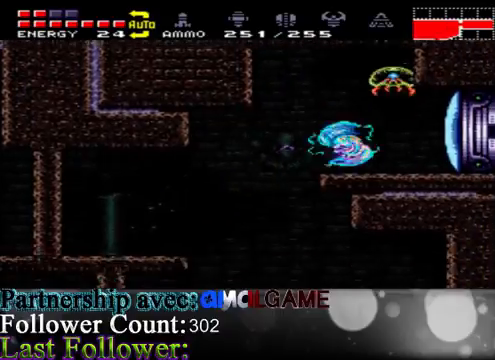
{"buttons": ["X"], "left_stick": "left", "right_stick": "center", "events": []}
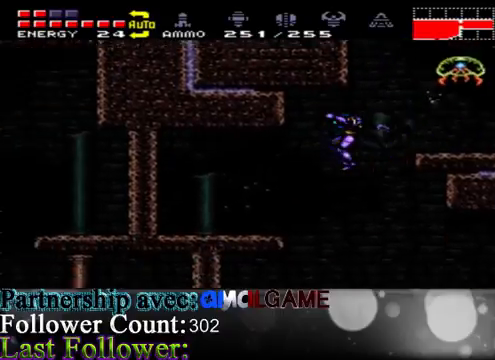
{"buttons": ["X"], "left_stick": "right", "right_stick": "center", "events": [[33, "left_stick", "right"], [300, "A", "down"], [400, "A", "up"]]}
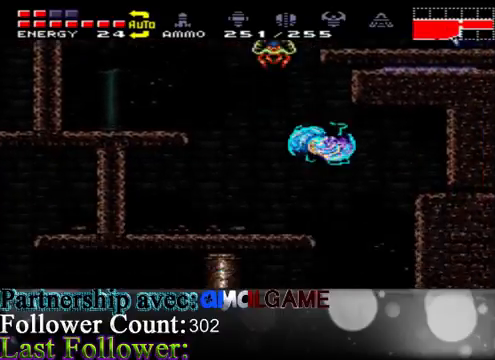
{"buttons": ["A", "X"], "left_stick": "left", "right_stick": "center", "events": [[100, "left_stick", "left"], [433, "A", "down"]]}
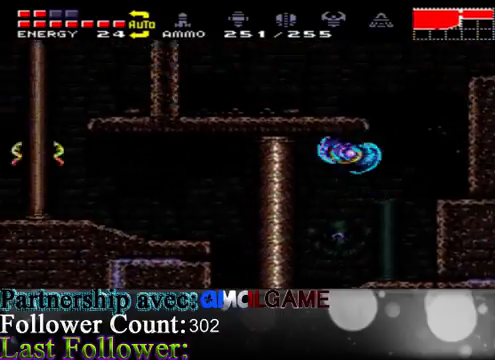
{"buttons": ["X"], "left_stick": "left", "right_stick": "center", "events": [[33, "A", "up"], [433, "A", "down"], [500, "A", "up"]]}
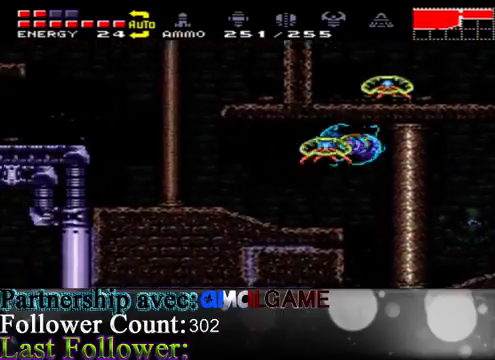
{"buttons": ["X"], "left_stick": "left", "right_stick": "center", "events": [[267, "A", "down"], [367, "A", "up"]]}
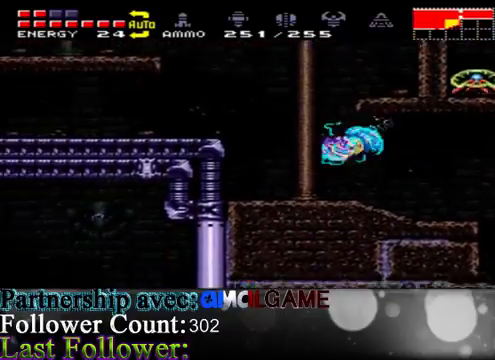
{"buttons": ["X"], "left_stick": "left", "right_stick": "center", "events": [[133, "A", "down"], [300, "A", "up"]]}
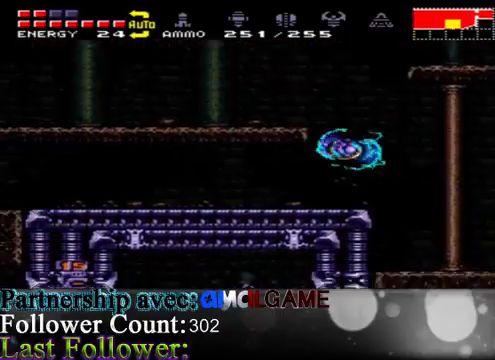
{"buttons": ["X"], "left_stick": "left", "right_stick": "center", "events": [[267, "A", "down"], [433, "A", "up"]]}
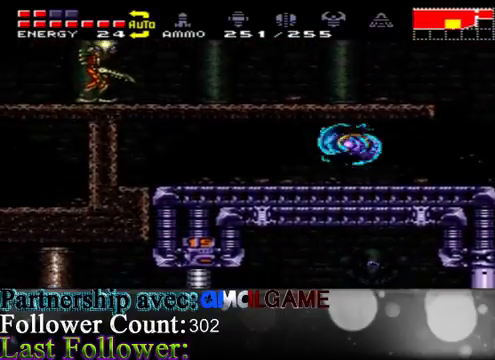
{"buttons": ["A", "X"], "left_stick": "right", "right_stick": "center", "events": [[200, "A", "down"], [233, "left_stick", "right"], [333, "A", "up"], [467, "A", "down"]]}
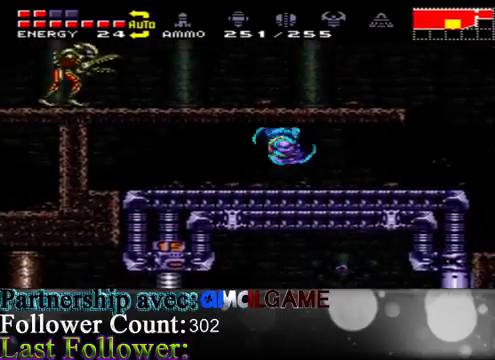
{"buttons": ["X"], "left_stick": "right", "right_stick": "center", "events": [[133, "A", "up"], [267, "A", "down"], [433, "A", "up"]]}
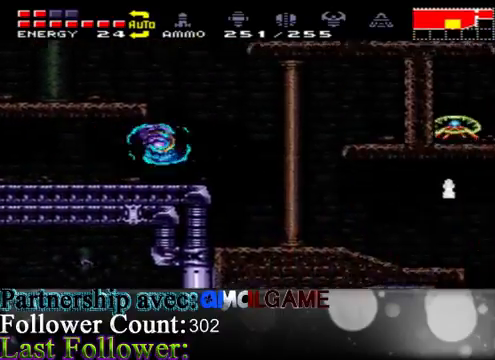
{"buttons": ["X"], "left_stick": "left", "right_stick": "center", "events": [[133, "A", "down"], [133, "left_stick", "up"], [267, "left_stick", "left"], [400, "A", "up"]]}
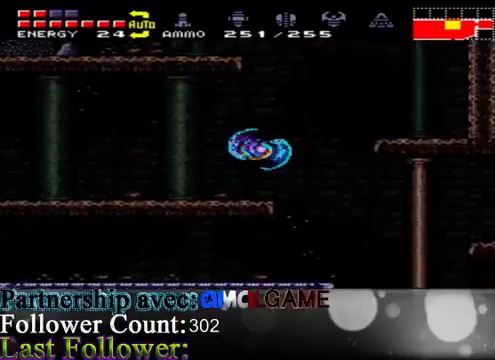
{"buttons": ["X"], "left_stick": "left", "right_stick": "center", "events": [[133, "A", "down"], [267, "A", "up"]]}